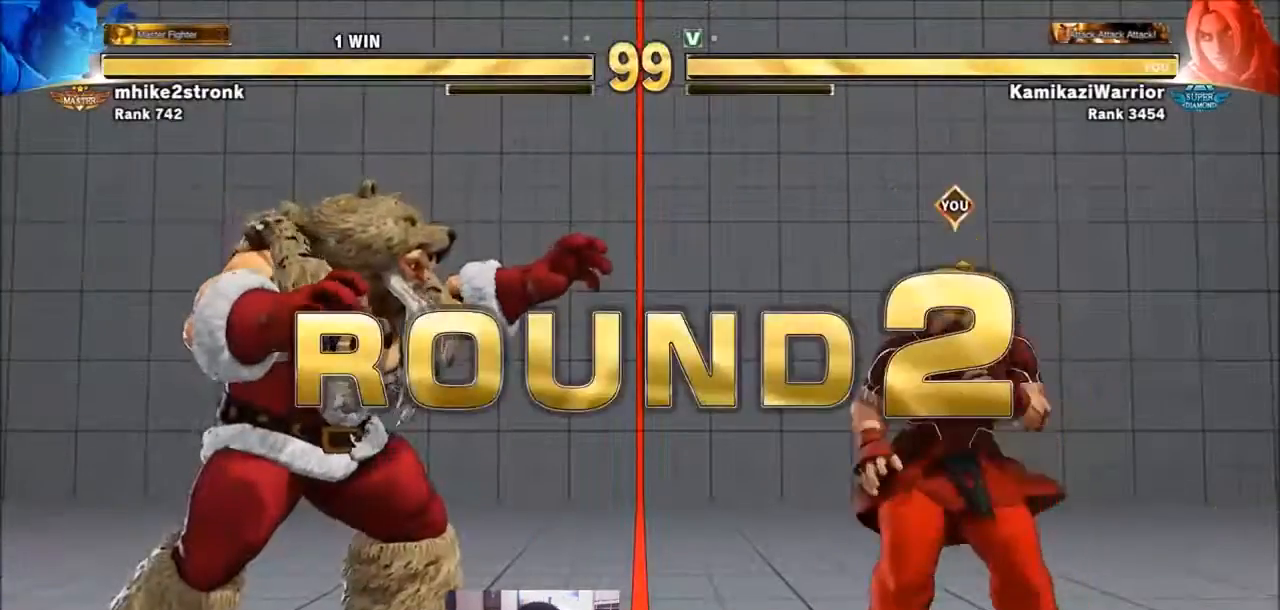
Gameplay with a controller (arcade stick); each line is a JSON object with the inputs held at the frame after it. "events" lists button and stick changes between this image and that frame as [ms after this image, input, new state], when the widget could be followed in between. Not read: L3 R3.
{"buttons": ["SQUARE", "R1"], "left_stick": "center", "events": [[434, "L2", "down"], [434, "R1", "down"], [434, "SQUARE", "down"], [434, "TRIANGLE", "down"], [467, "L2", "up"], [501, "TRIANGLE", "up"]]}
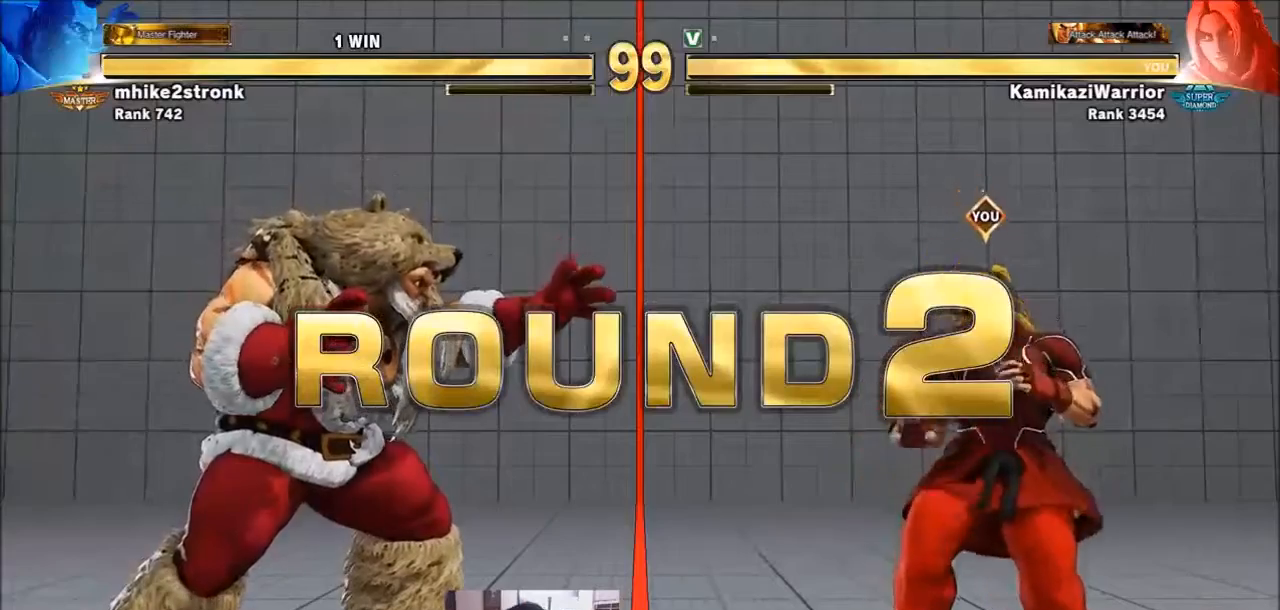
{"buttons": [], "left_stick": "center", "events": [[67, "R1", "up"], [67, "SQUARE", "up"], [167, "CIRCLE", "down"], [167, "CROSS", "down"], [167, "R2", "down"], [233, "CROSS", "up"], [300, "CIRCLE", "up"], [300, "R2", "up"], [400, "R1", "down"], [400, "SQUARE", "down"], [400, "TRIANGLE", "down"], [467, "R1", "up"], [467, "TRIANGLE", "up"], [500, "SQUARE", "up"]]}
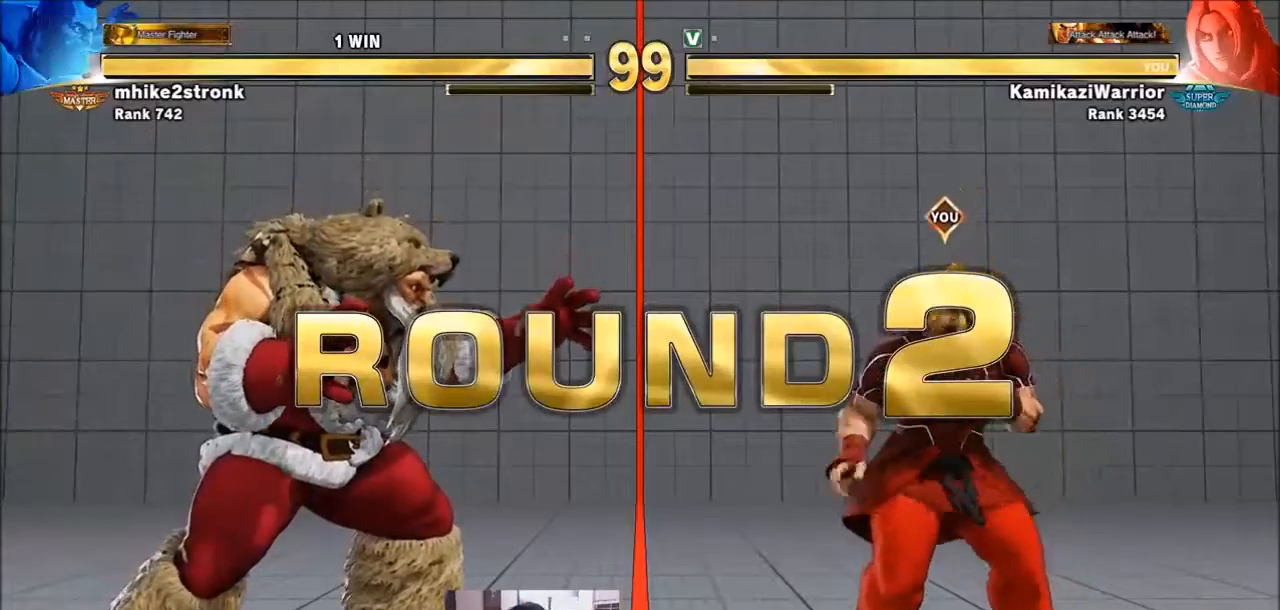
{"buttons": [], "left_stick": "center", "events": [[100, "CIRCLE", "down"], [100, "R2", "down"], [200, "CIRCLE", "up"], [234, "R2", "up"], [334, "R1", "down"], [367, "SQUARE", "down"], [367, "TRIANGLE", "down"], [434, "R1", "up"], [434, "TRIANGLE", "up"], [467, "SQUARE", "up"]]}
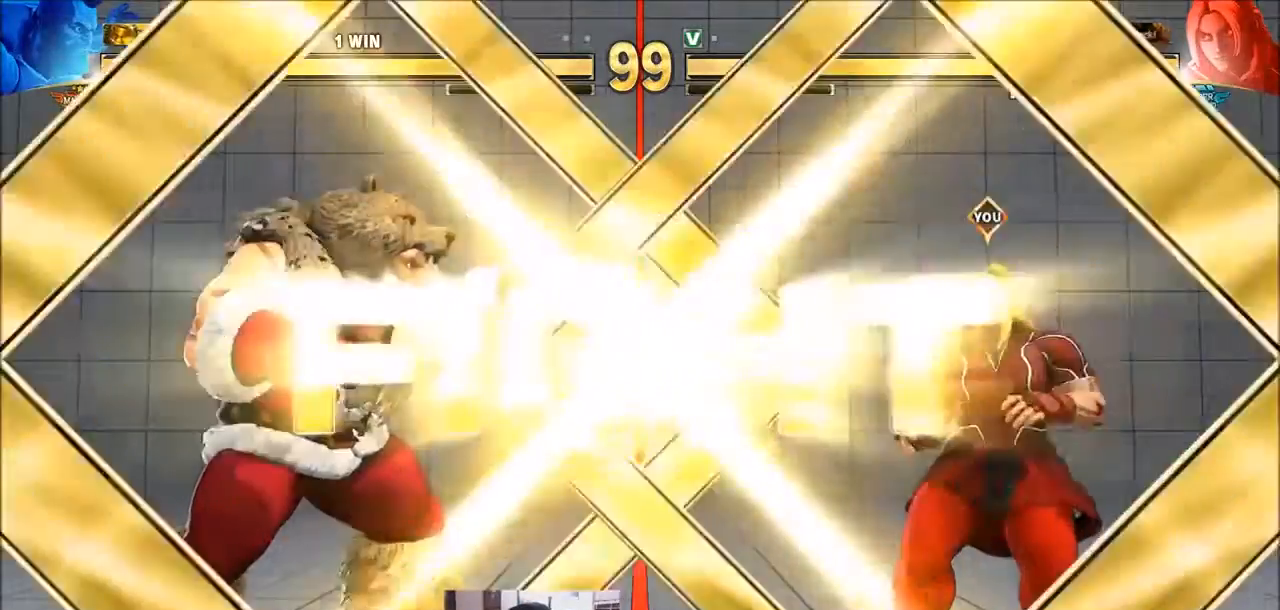
{"buttons": [], "left_stick": "center", "events": [[33, "CIRCLE", "down"], [33, "R2", "down"], [100, "CROSS", "down"], [167, "CIRCLE", "up"], [167, "CROSS", "up"], [167, "R2", "up"]]}
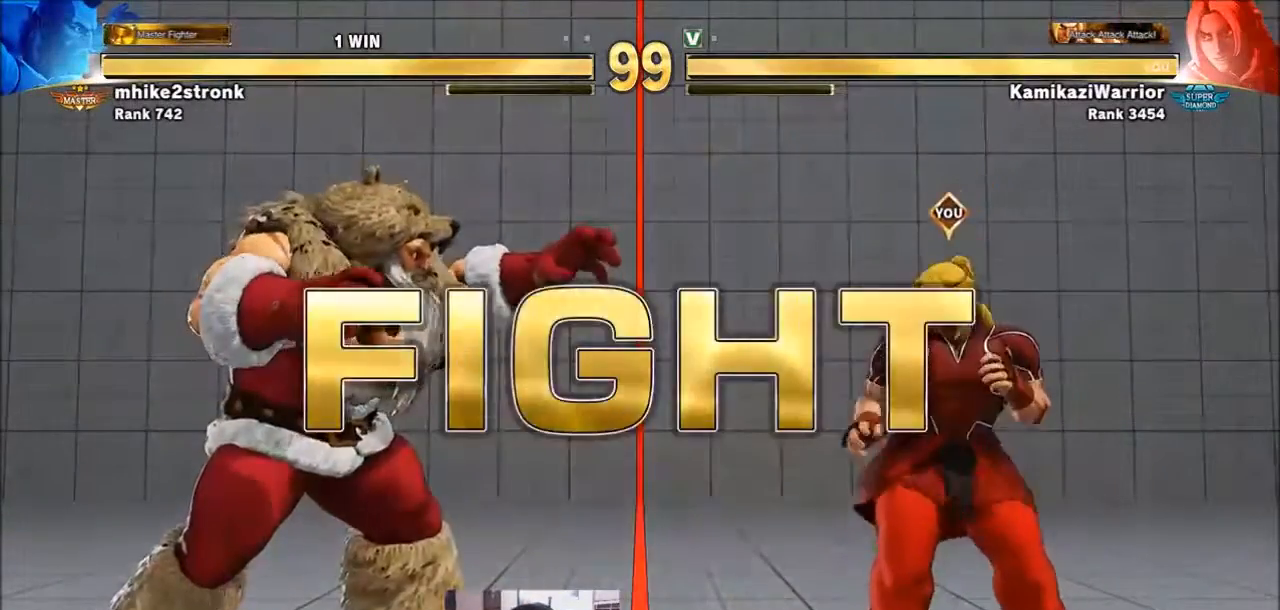
{"buttons": [], "left_stick": "down-right", "events": [[267, "left_stick", "left"], [401, "left_stick", "down-right"]]}
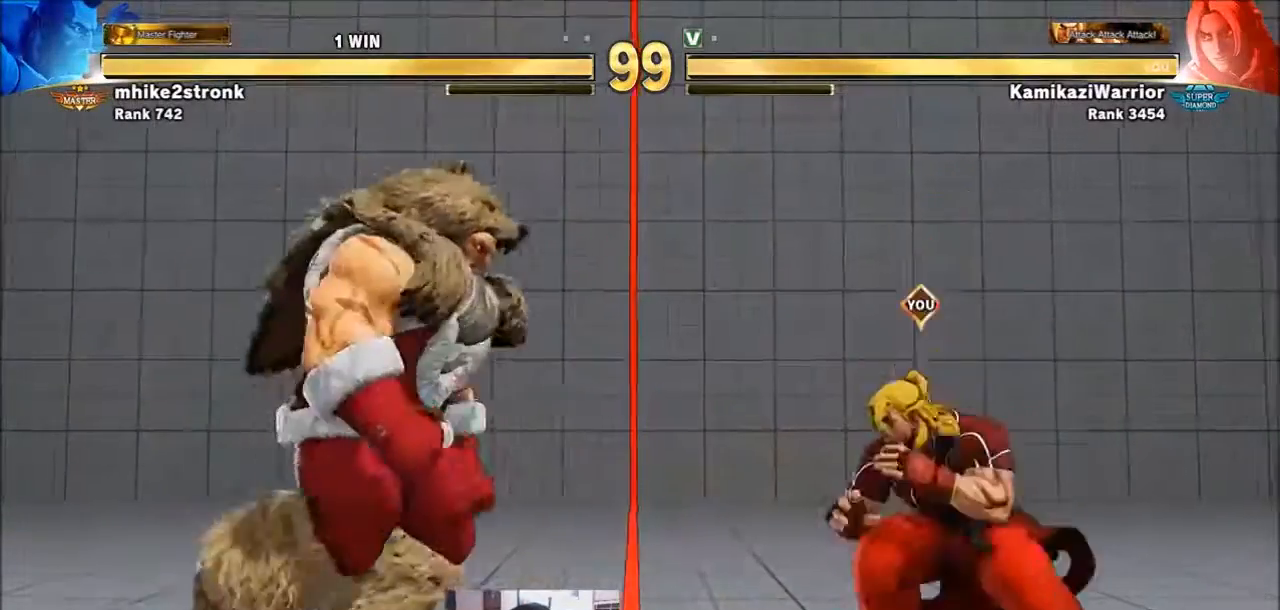
{"buttons": ["CIRCLE"], "left_stick": "down-right", "events": [[133, "left_stick", "left"], [300, "left_stick", "down-right"], [367, "CIRCLE", "down"]]}
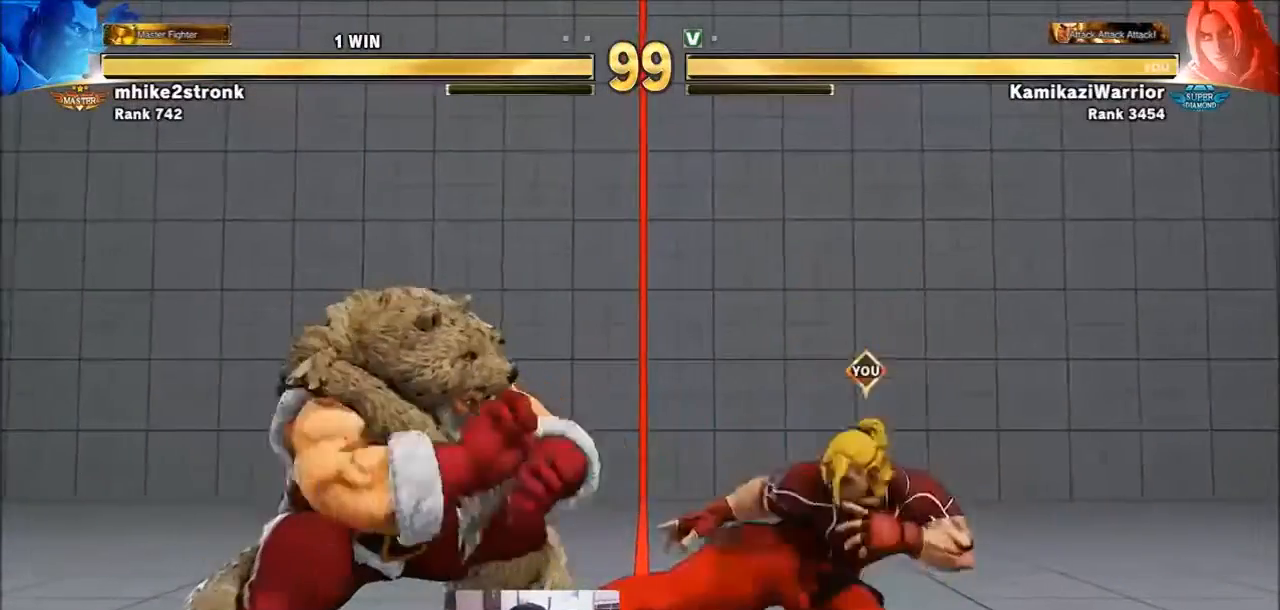
{"buttons": [], "left_stick": "down-right", "events": [[134, "left_stick", "right"], [234, "CIRCLE", "up"], [367, "left_stick", "down-right"]]}
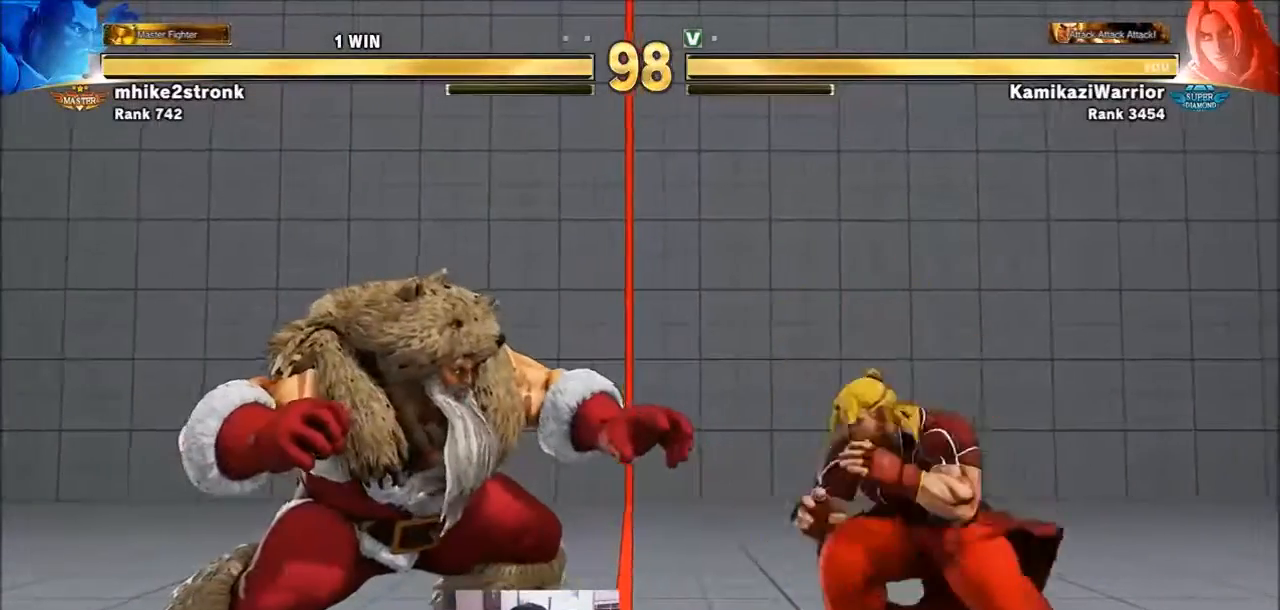
{"buttons": ["R2"], "left_stick": "center", "events": [[67, "left_stick", "right"], [133, "R2", "down"], [267, "left_stick", "center"]]}
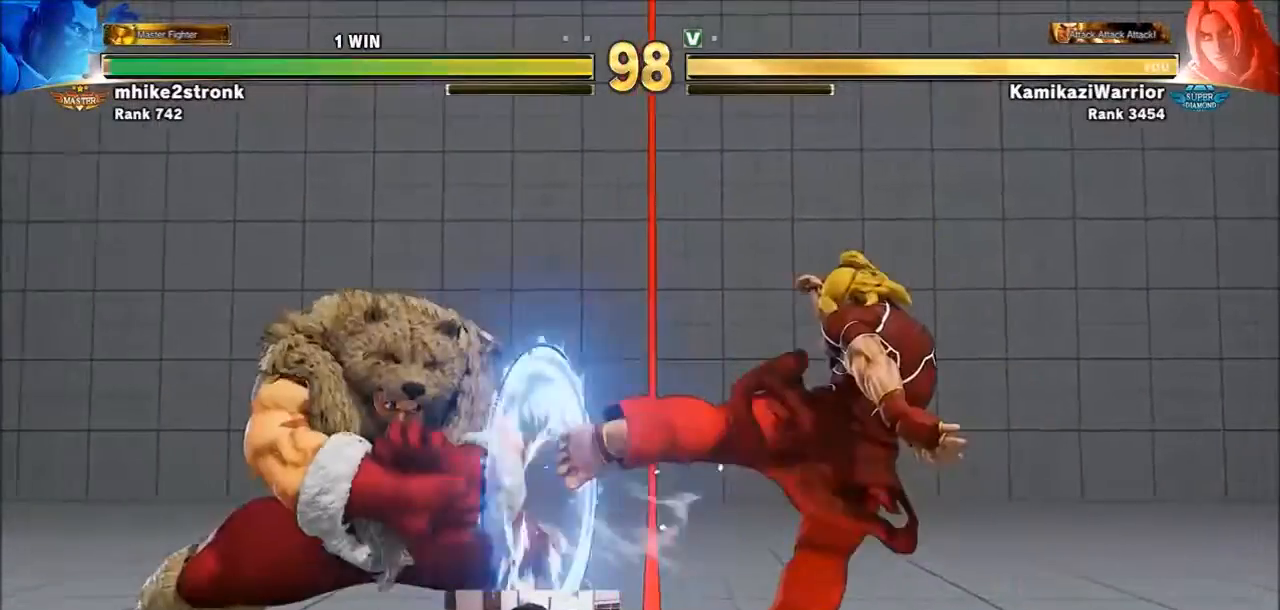
{"buttons": [], "left_stick": "right", "events": [[167, "R2", "up"], [167, "left_stick", "right"]]}
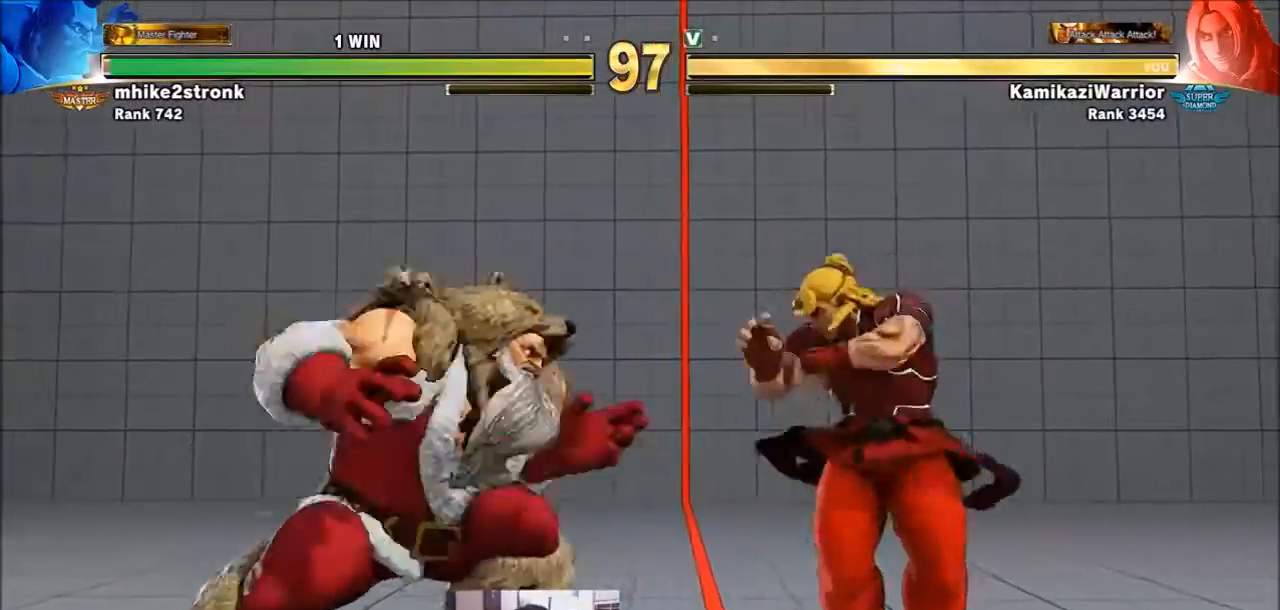
{"buttons": [], "left_stick": "left", "events": [[134, "left_stick", "down-right"], [301, "left_stick", "left"]]}
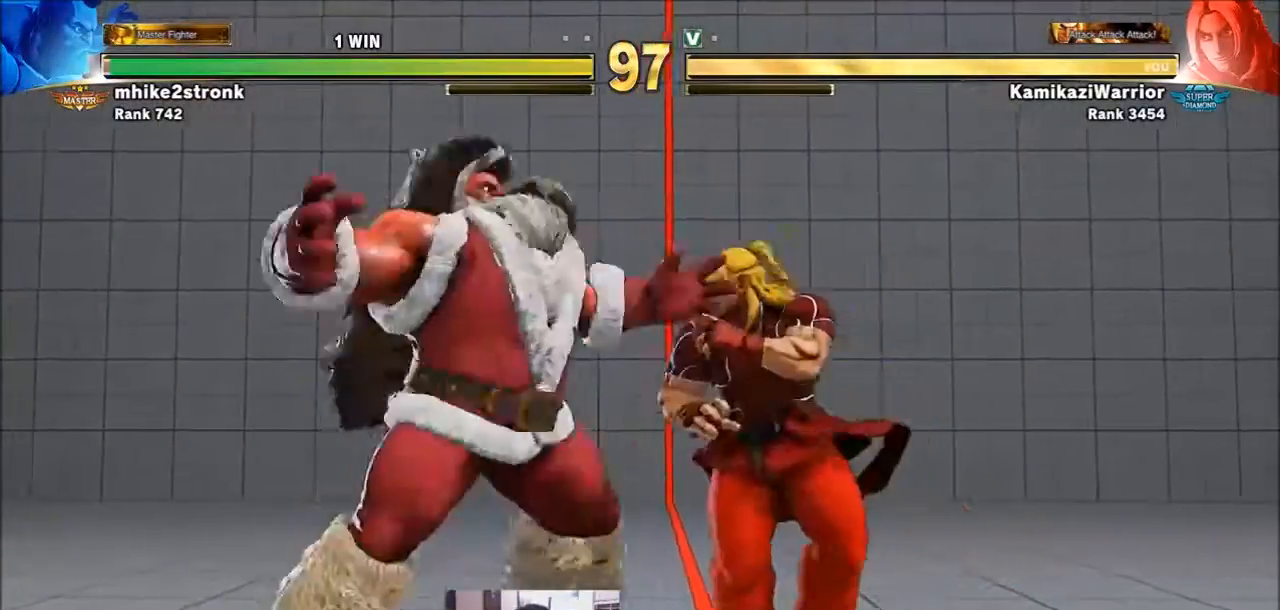
{"buttons": [], "left_stick": "center", "events": [[100, "CROSS", "down"], [133, "SQUARE", "down"], [167, "left_stick", "center"], [267, "CROSS", "up"], [267, "SQUARE", "up"], [334, "CROSS", "down"], [334, "SQUARE", "down"], [434, "CROSS", "up"], [434, "SQUARE", "up"]]}
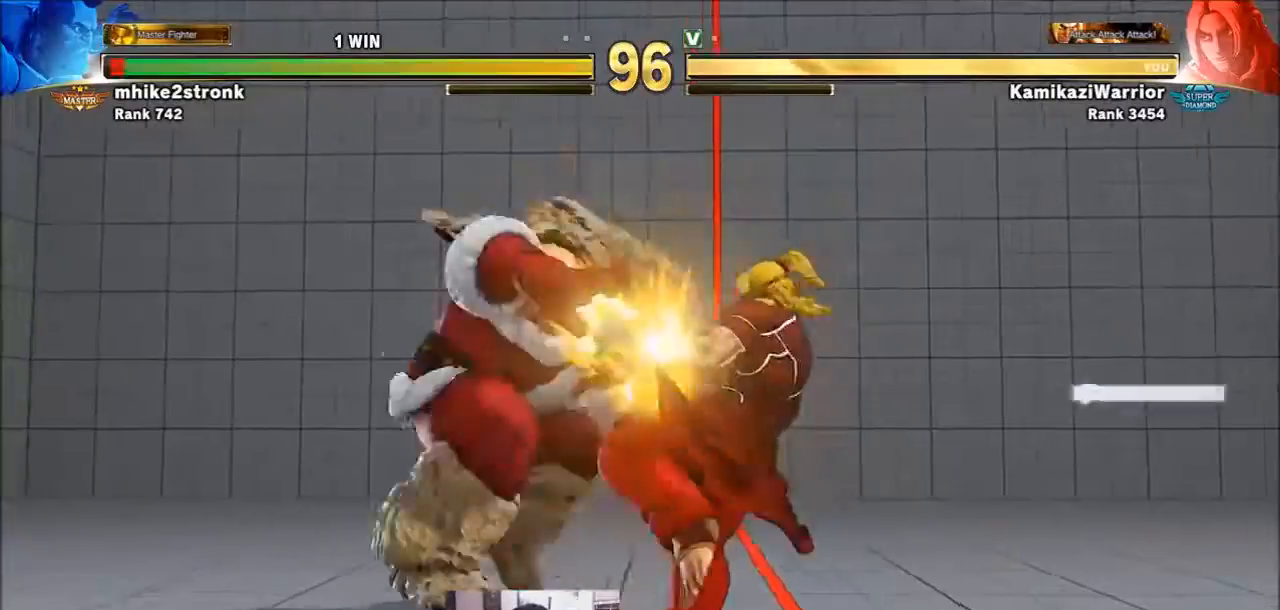
{"buttons": ["CROSS"], "left_stick": "center", "events": [[367, "CIRCLE", "down"], [367, "R2", "down"], [401, "CROSS", "down"], [468, "R2", "up"], [501, "CIRCLE", "up"]]}
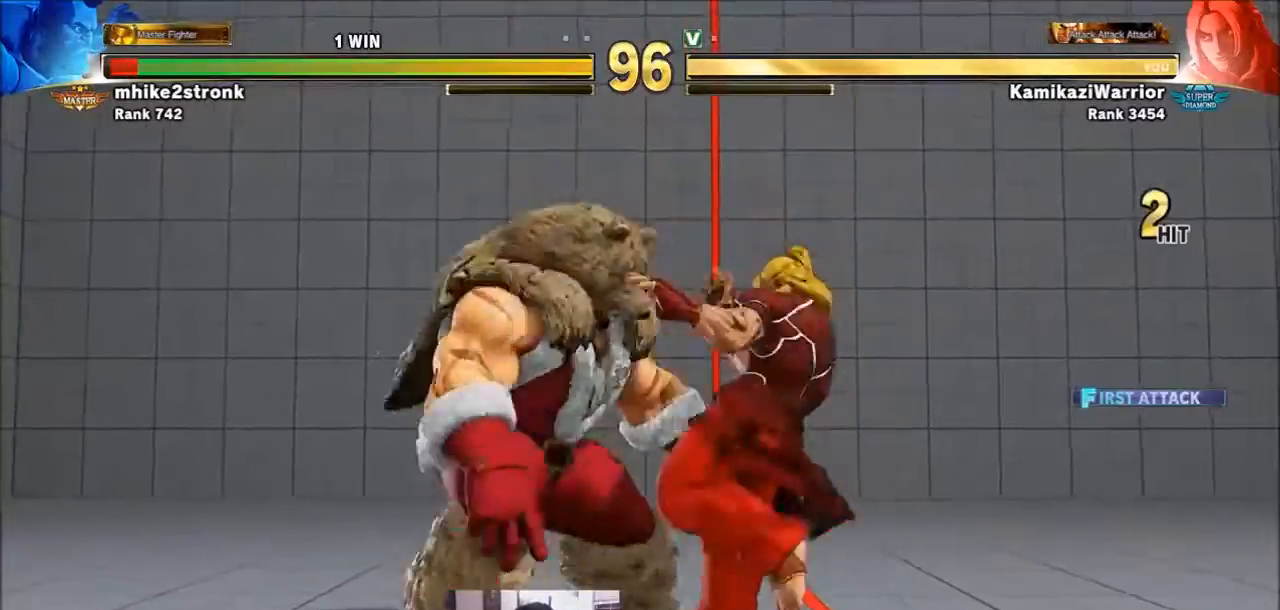
{"buttons": [], "left_stick": "center", "events": [[100, "CROSS", "up"]]}
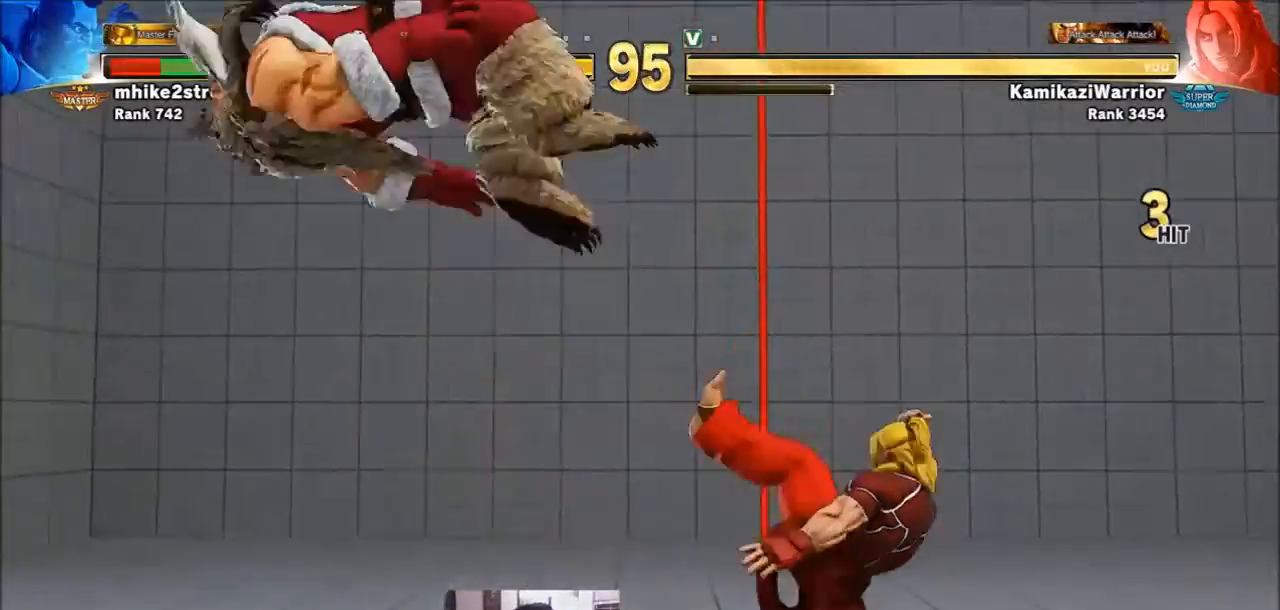
{"buttons": ["SQUARE"], "left_stick": "center", "events": [[234, "left_stick", "right"], [334, "left_stick", "down-left"], [468, "SQUARE", "down"], [468, "left_stick", "center"]]}
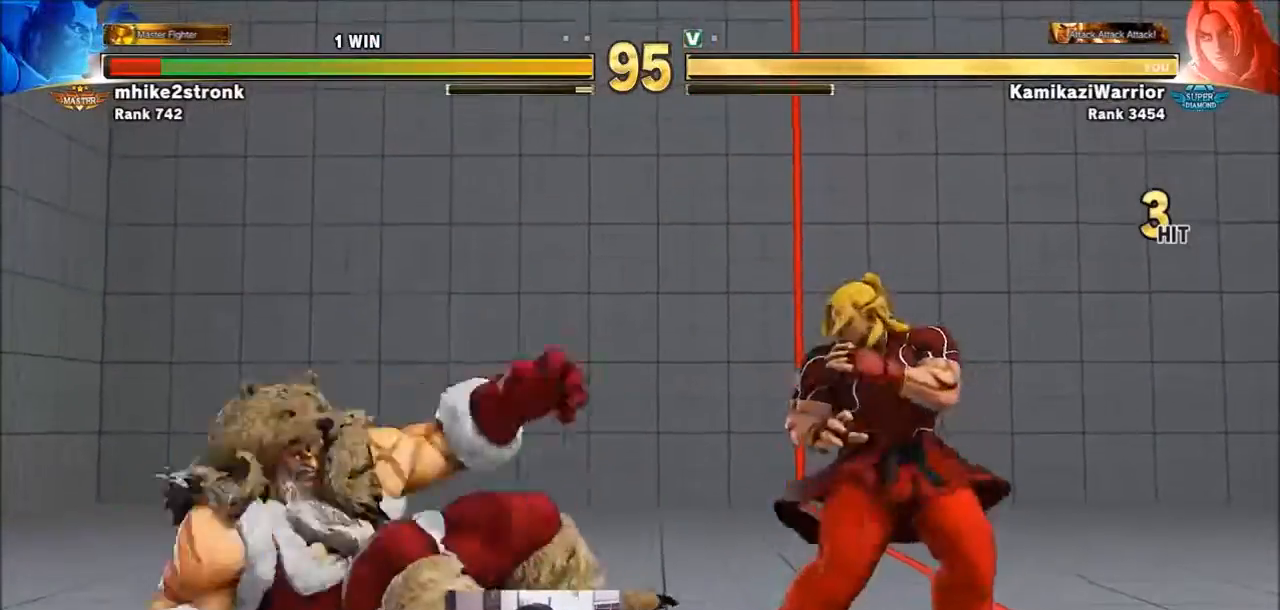
{"buttons": [], "left_stick": "right", "events": [[67, "SQUARE", "up"], [133, "SQUARE", "down"], [300, "SQUARE", "up"], [434, "left_stick", "right"]]}
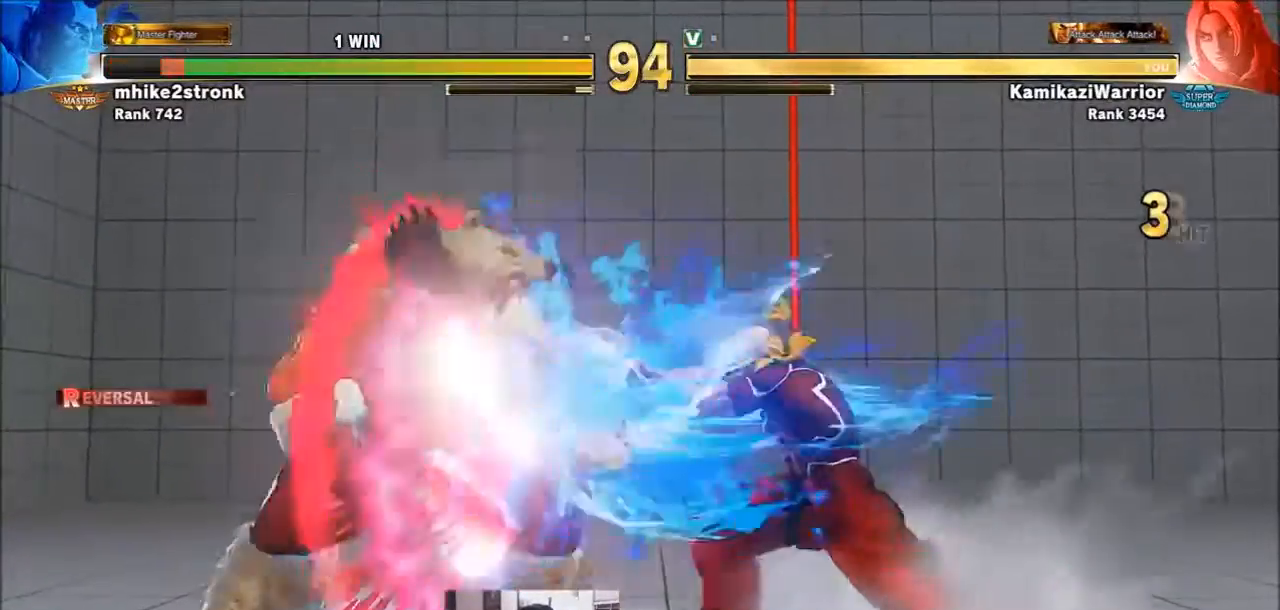
{"buttons": [], "left_stick": "right", "events": []}
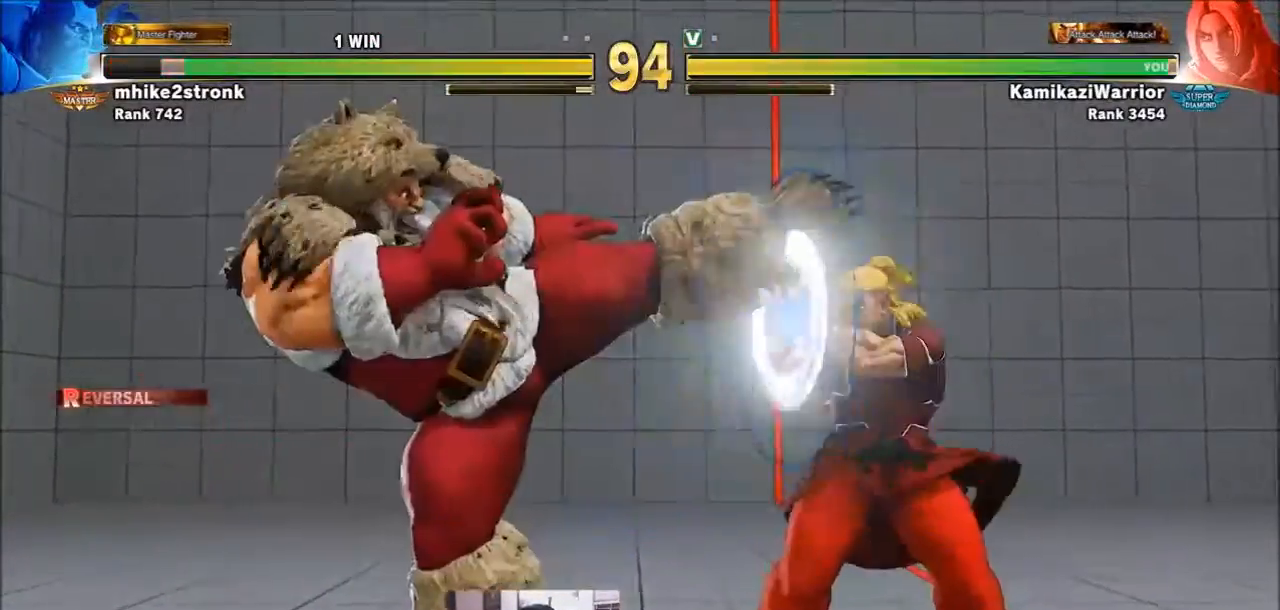
{"buttons": ["R2"], "left_stick": "down-right", "events": [[267, "left_stick", "left"], [500, "R2", "down"], [500, "left_stick", "down-right"]]}
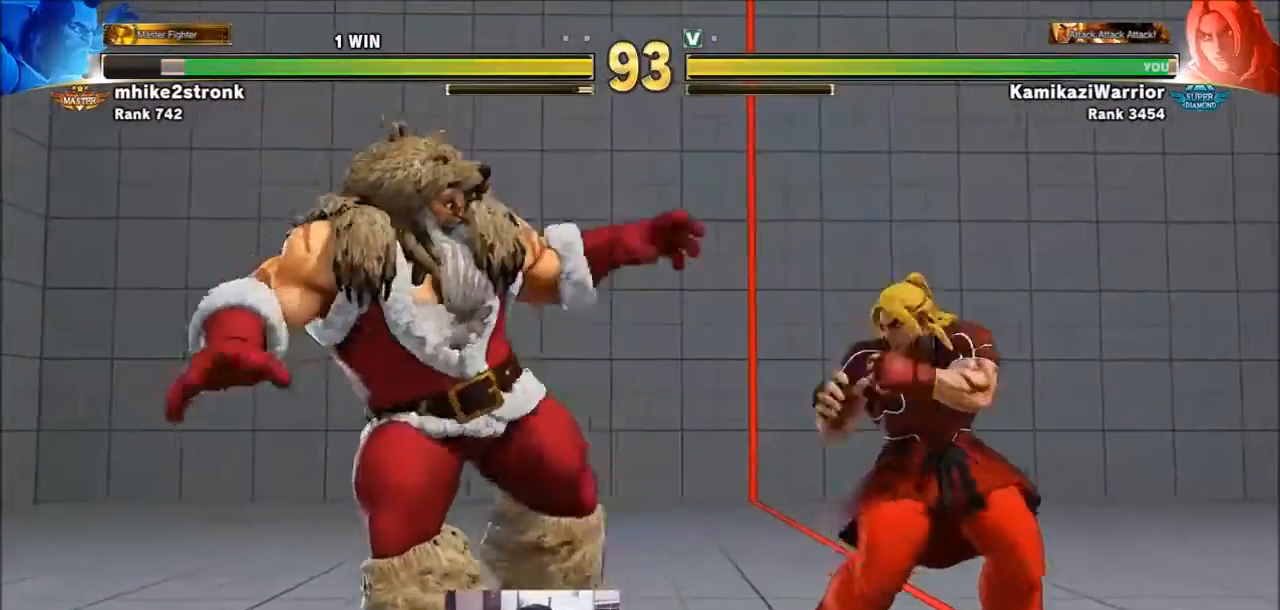
{"buttons": ["R2"], "left_stick": "down-right", "events": [[134, "R2", "up"], [201, "R2", "down"], [267, "R2", "up"], [301, "R2", "down"]]}
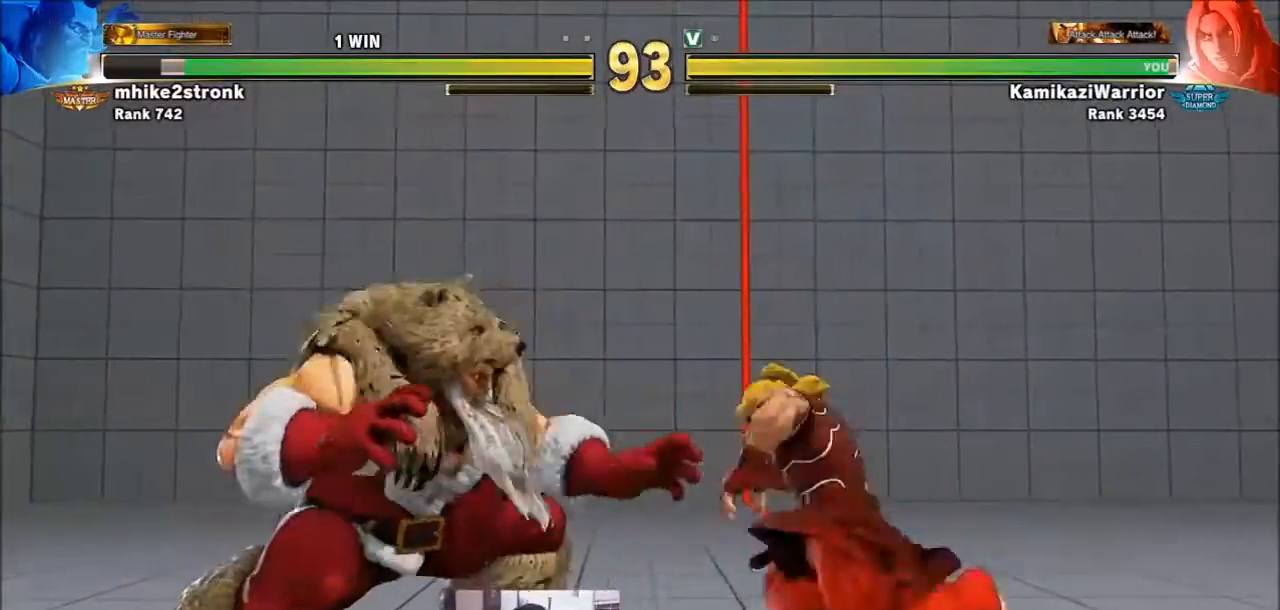
{"buttons": [], "left_stick": "down-right", "events": [[33, "left_stick", "right"], [67, "R2", "up"], [400, "left_stick", "down-right"]]}
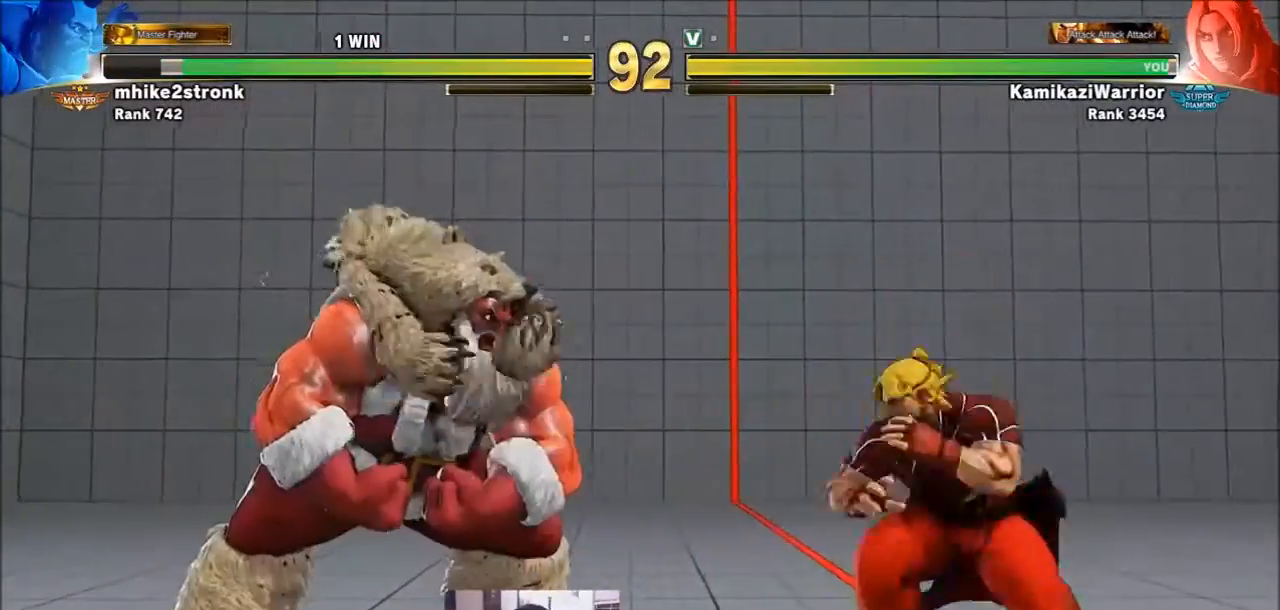
{"buttons": ["R1"], "left_stick": "center", "events": [[134, "left_stick", "down-left"], [201, "R1", "down"], [234, "left_stick", "center"]]}